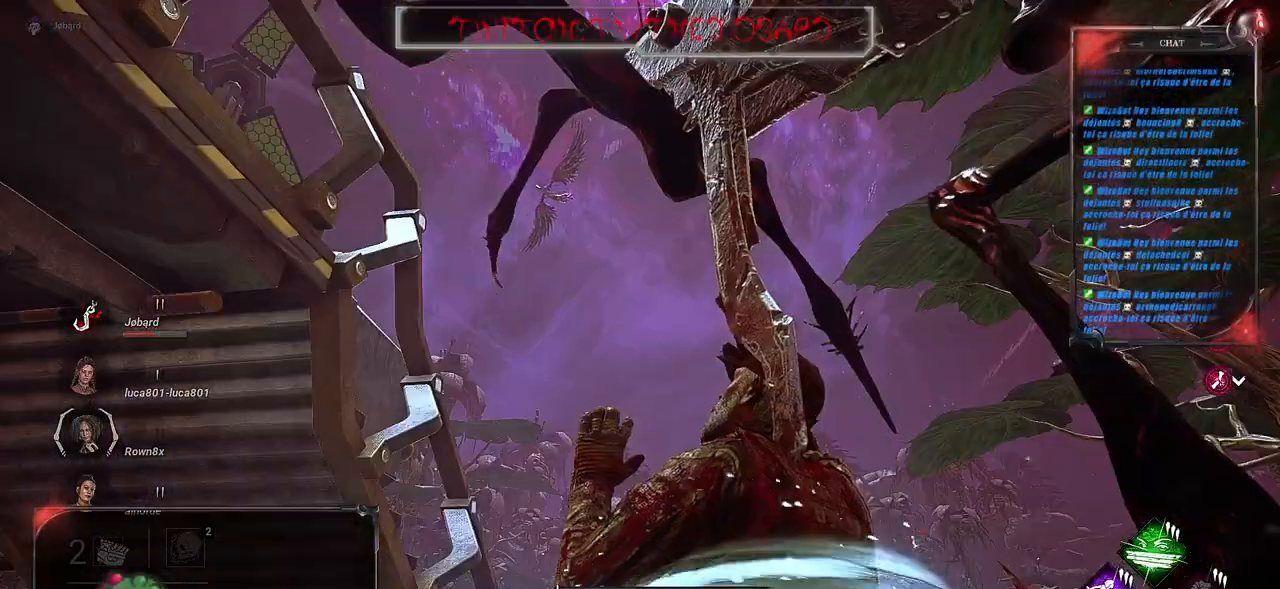
Gameplay with keyboard and mouse; each line is a JSON object with the keys and mouse buttons held at the frame after it. "events" lists presses ("down") and releases ("up") of "a", "ctrl", "d", "e", "f", "q", "r", "s", "shift", "space", "tab", "z", "mouse_left", "mouse_wheel", "mouse_right", "mouse_mb4" and "mouse_mb5" between this image and that frame as [ms after this image, input, new state], when the widget could be followed in between. "mouse_left", "mouse_wheel", "mouse_right", "mouse_mb4", "mouse_mb5" = the "left", "wheel", "right", "mb4", "mb5" buttons of the "mouse" list. No other keys are recorded. "wheel" means that the mouse wheel is clicked or scrolled. Mouse movement is not recorded.
{"keys": [], "mouse": [], "events": [[350, "ctrl", "down"], [417, "ctrl", "up"]]}
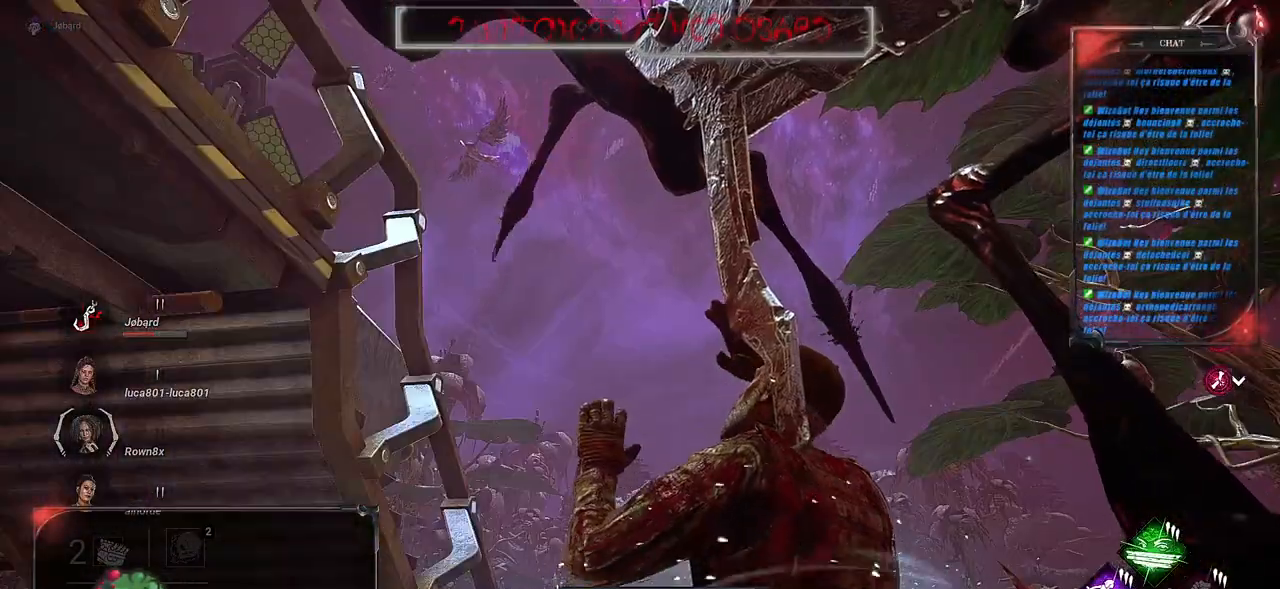
{"keys": [], "mouse": []}
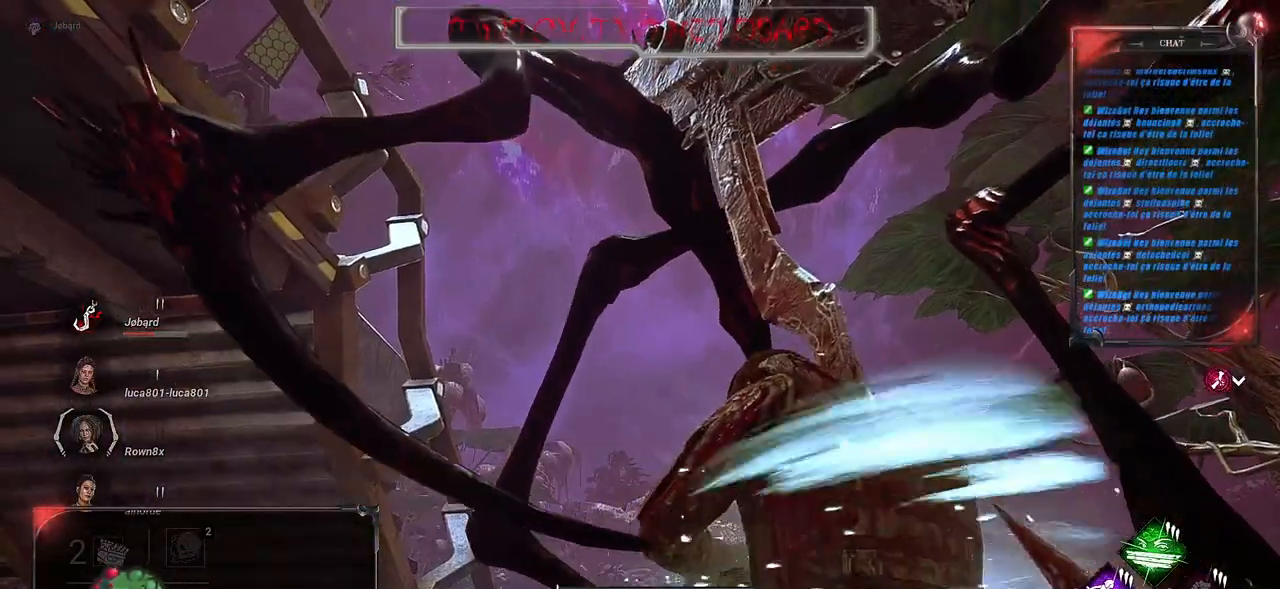
{"keys": [], "mouse": [], "events": []}
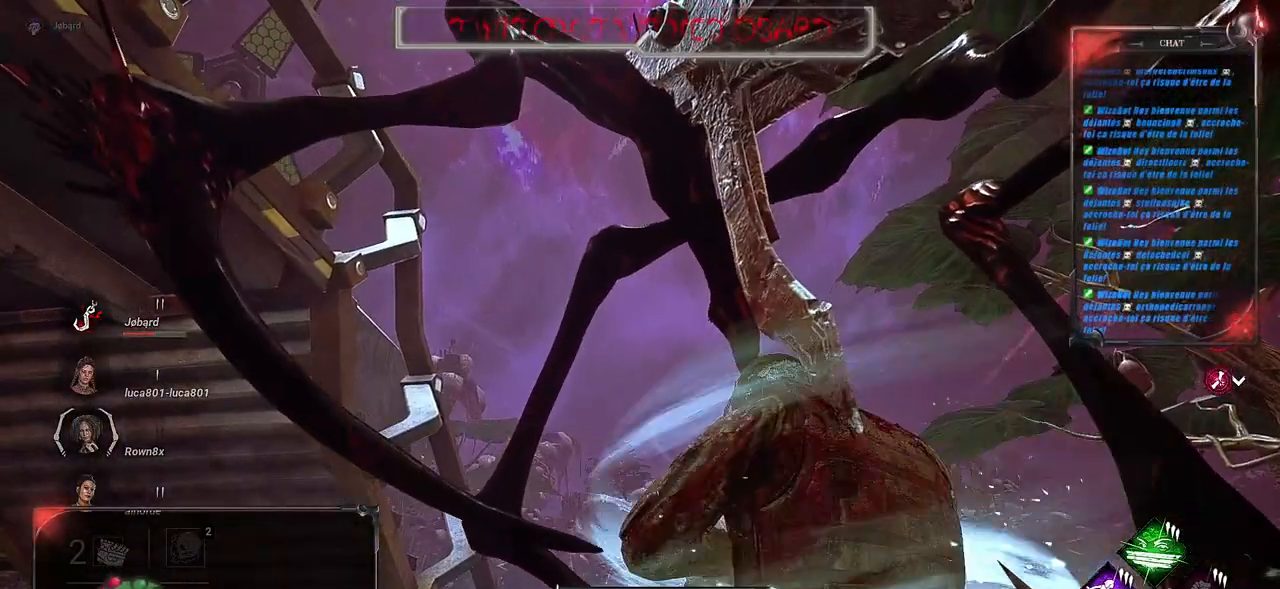
{"keys": [], "mouse": [], "events": []}
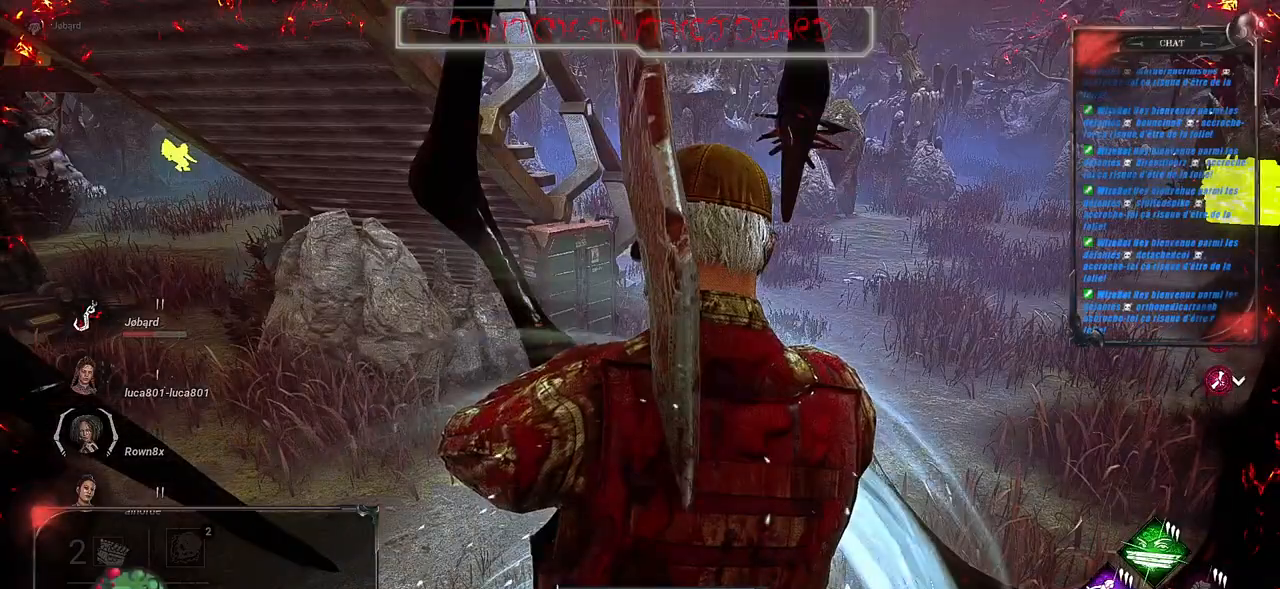
{"keys": [], "mouse": [], "events": []}
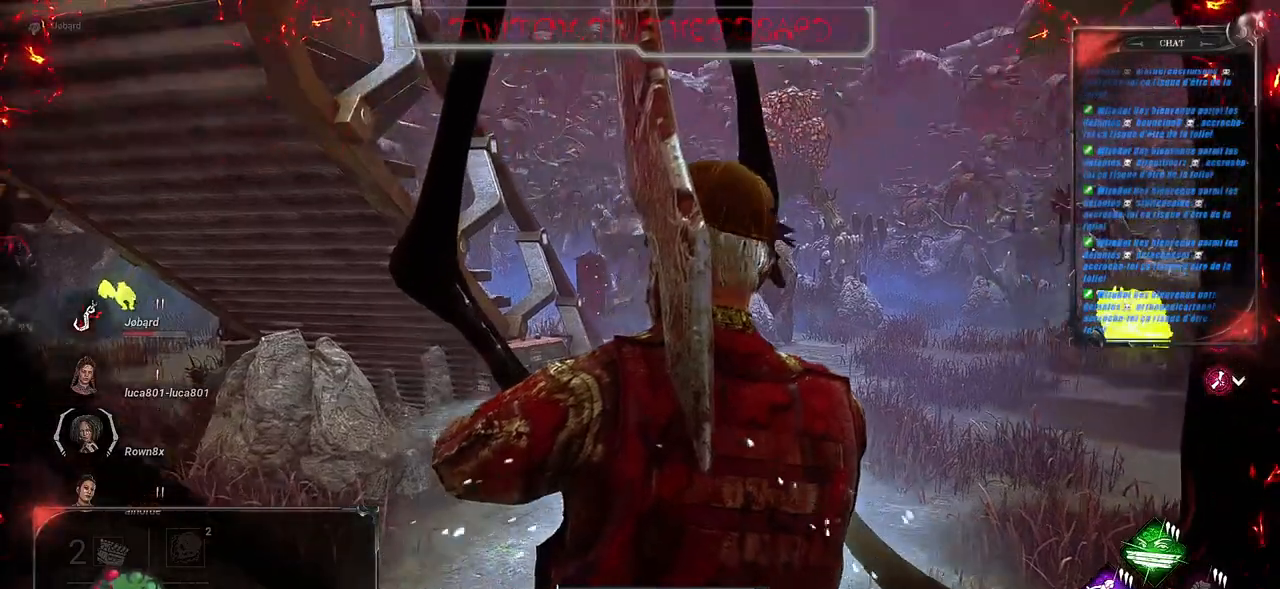
{"keys": [], "mouse": [], "events": []}
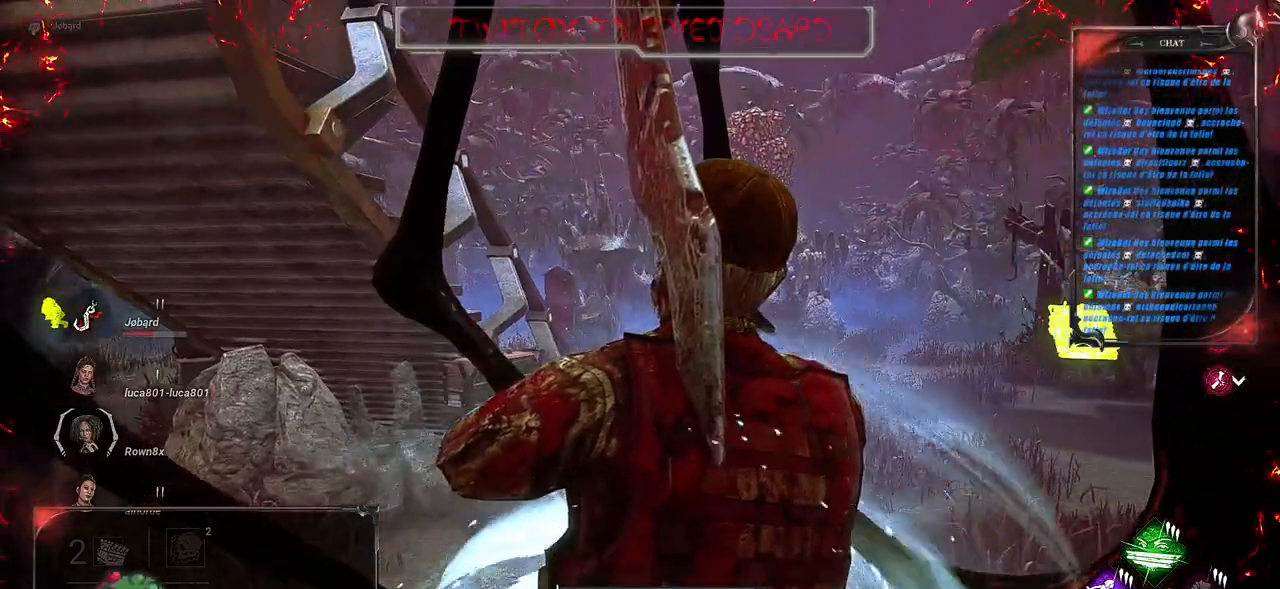
{"keys": [], "mouse": [], "events": []}
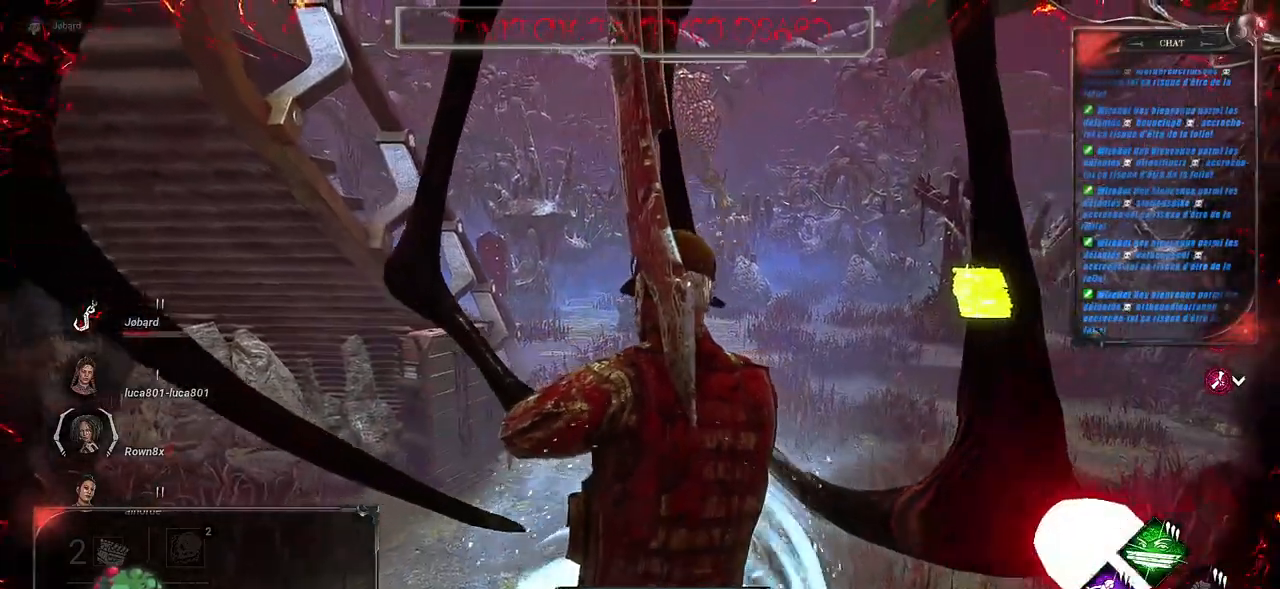
{"keys": [], "mouse": [], "events": []}
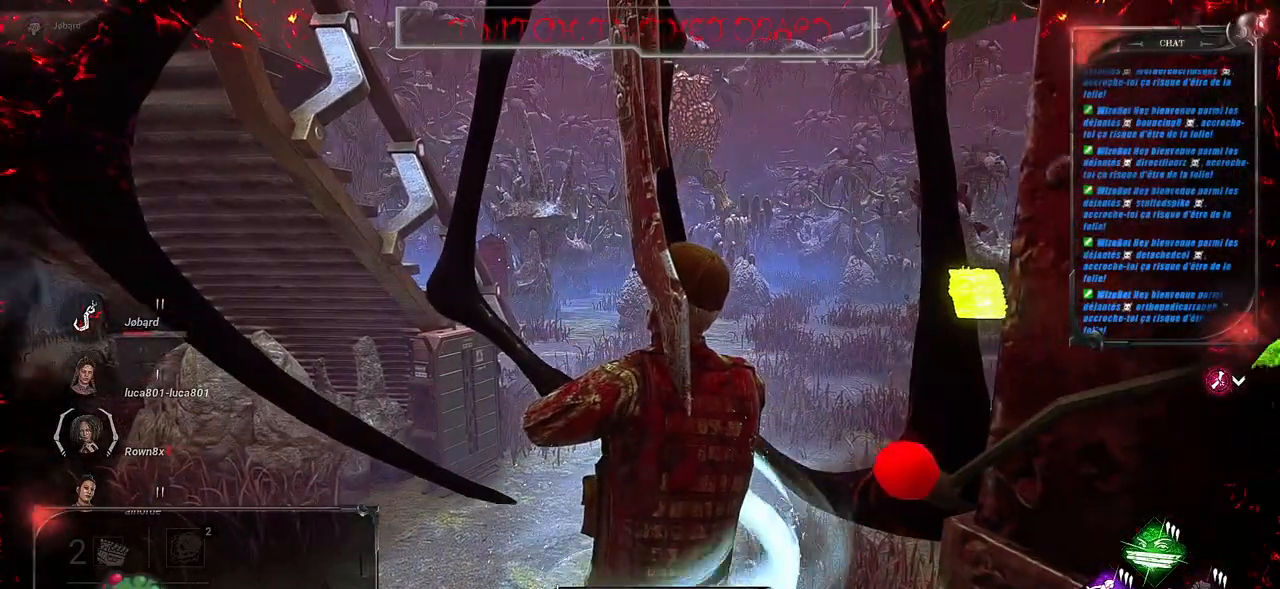
{"keys": [], "mouse": [], "events": []}
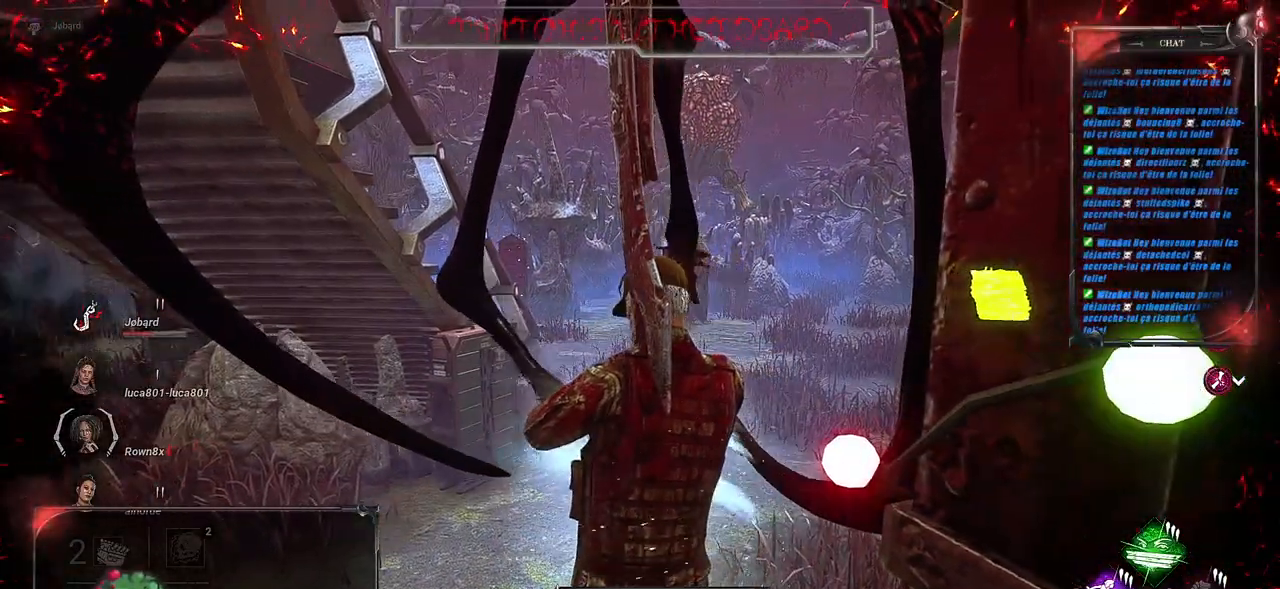
{"keys": [], "mouse": [], "events": []}
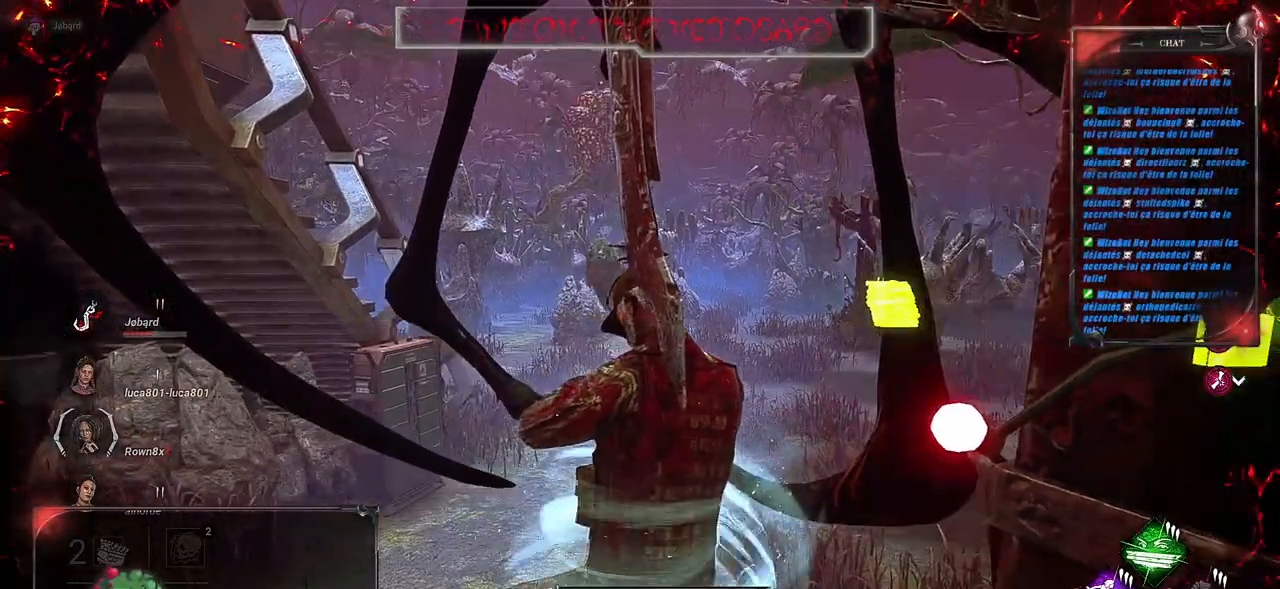
{"keys": [], "mouse": [], "events": []}
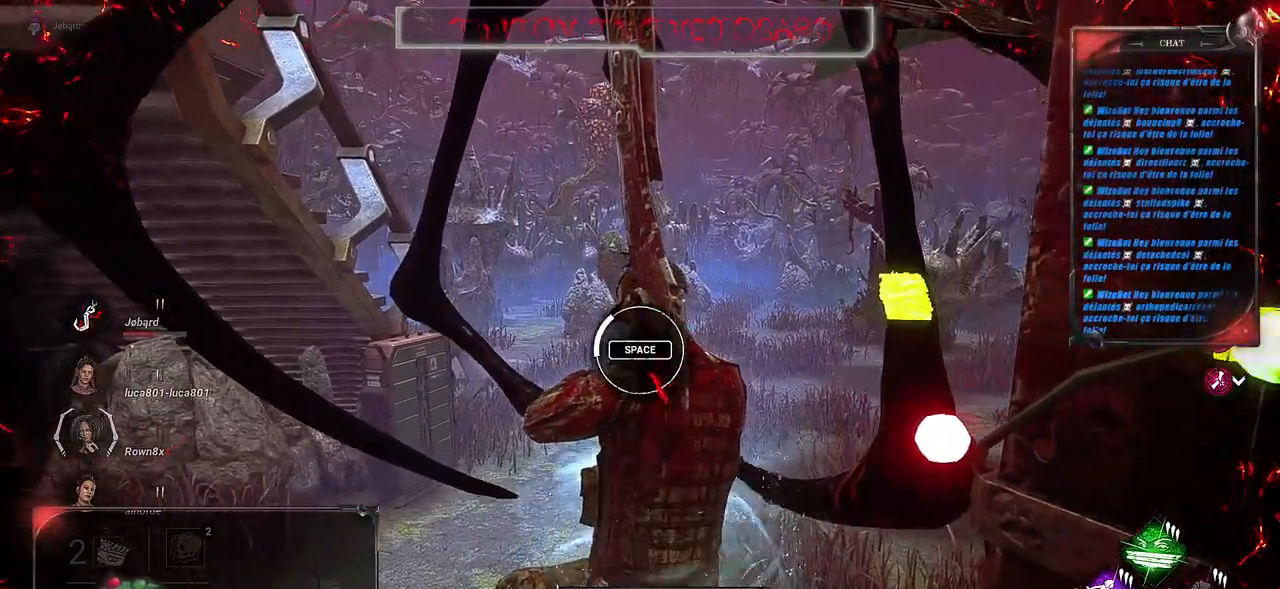
{"keys": [], "mouse": [], "events": [[367, "space", "down"], [500, "space", "up"]]}
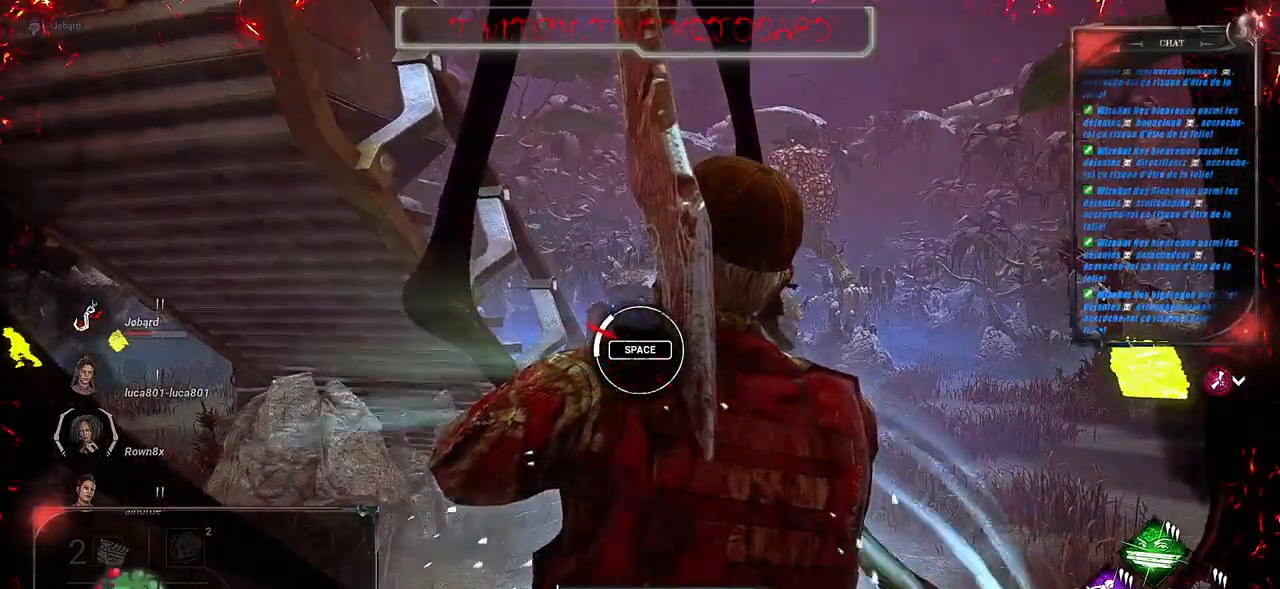
{"keys": [], "mouse": [], "events": []}
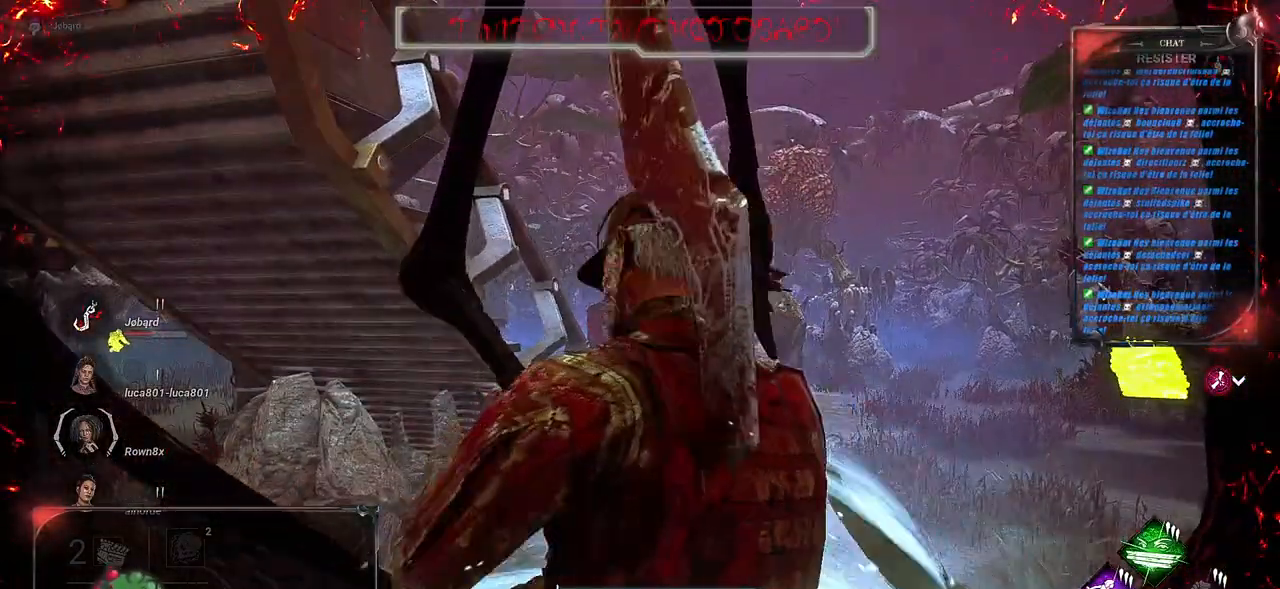
{"keys": [], "mouse": [], "events": []}
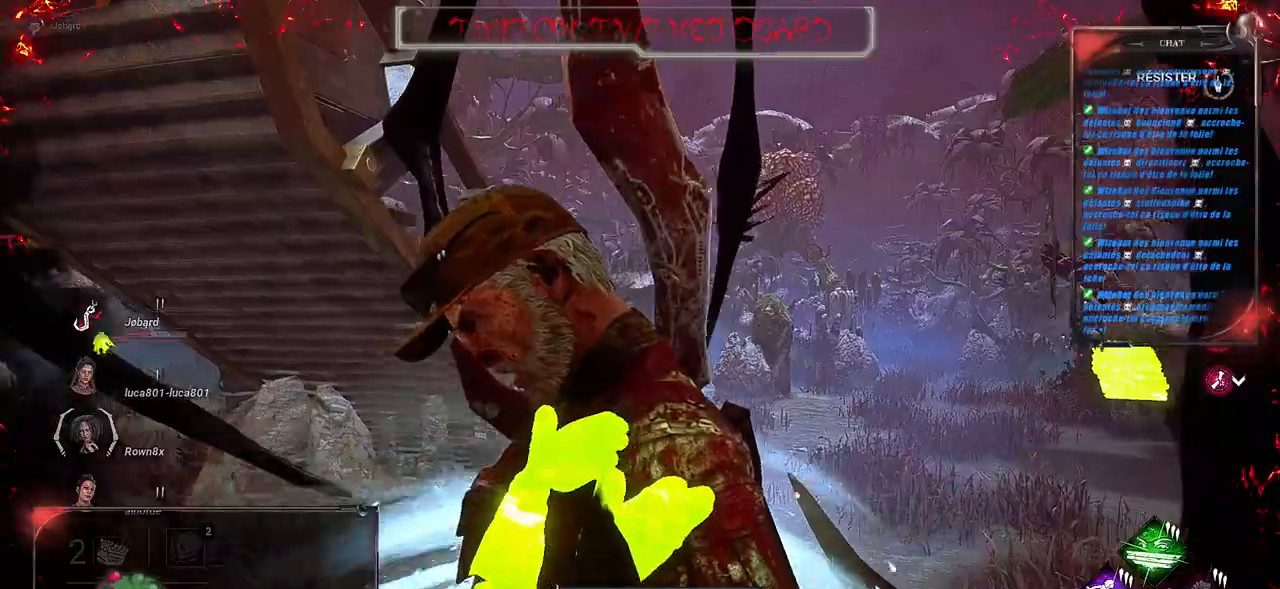
{"keys": [], "mouse": [], "events": []}
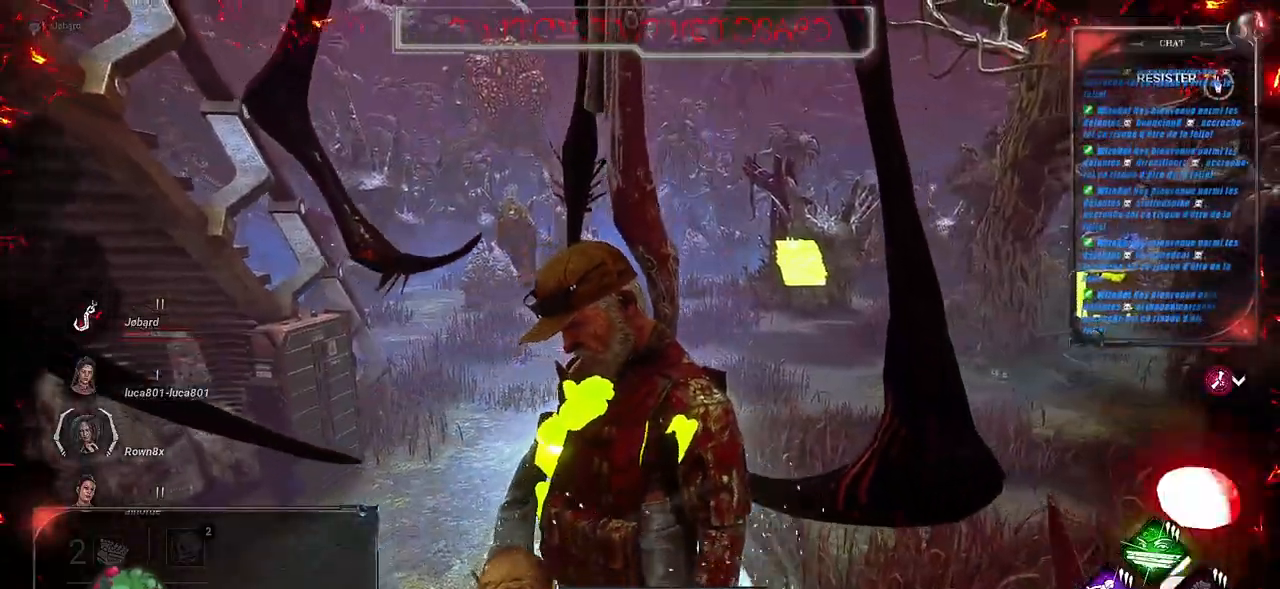
{"keys": [], "mouse": [], "events": []}
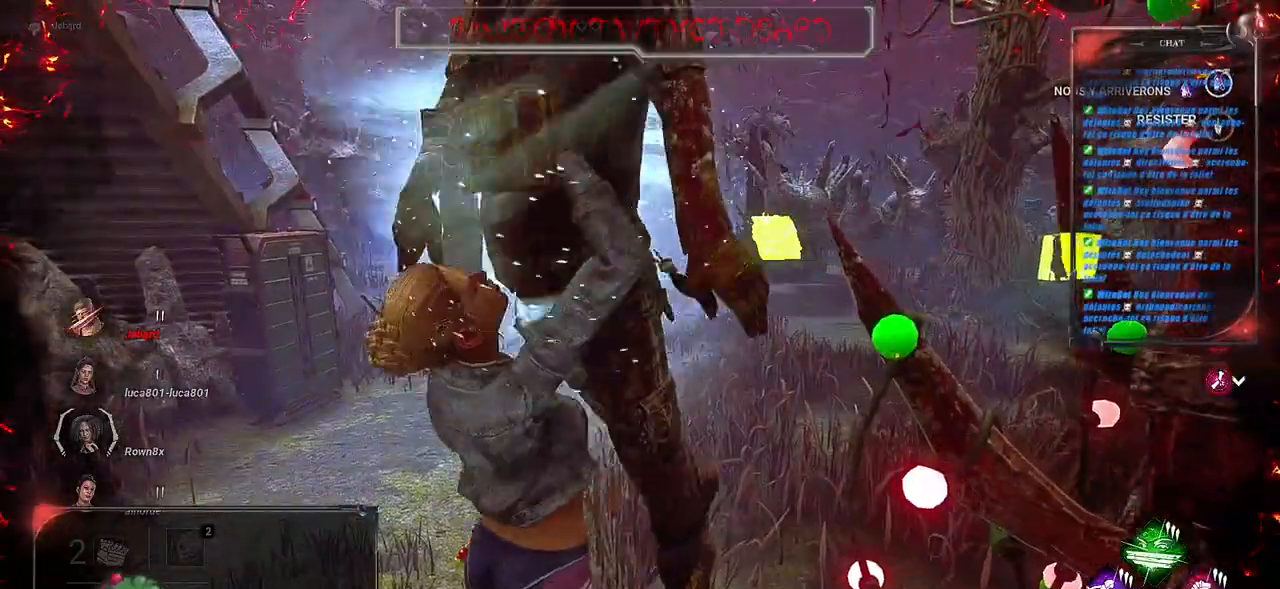
{"keys": [], "mouse": [], "events": []}
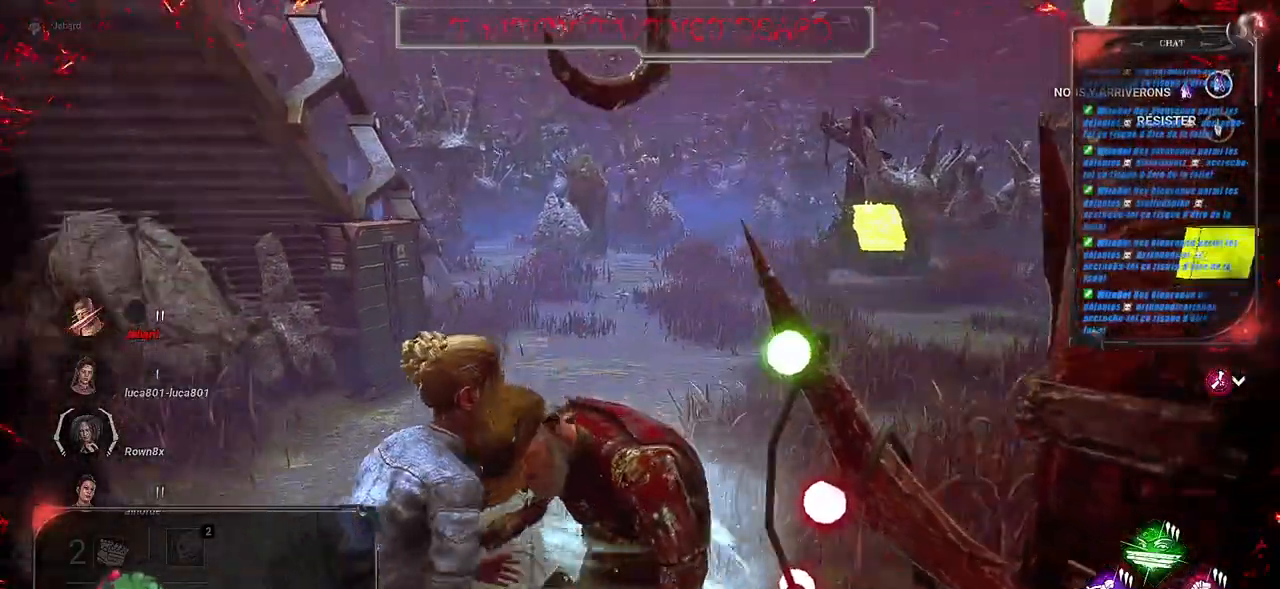
{"keys": [], "mouse": [], "events": []}
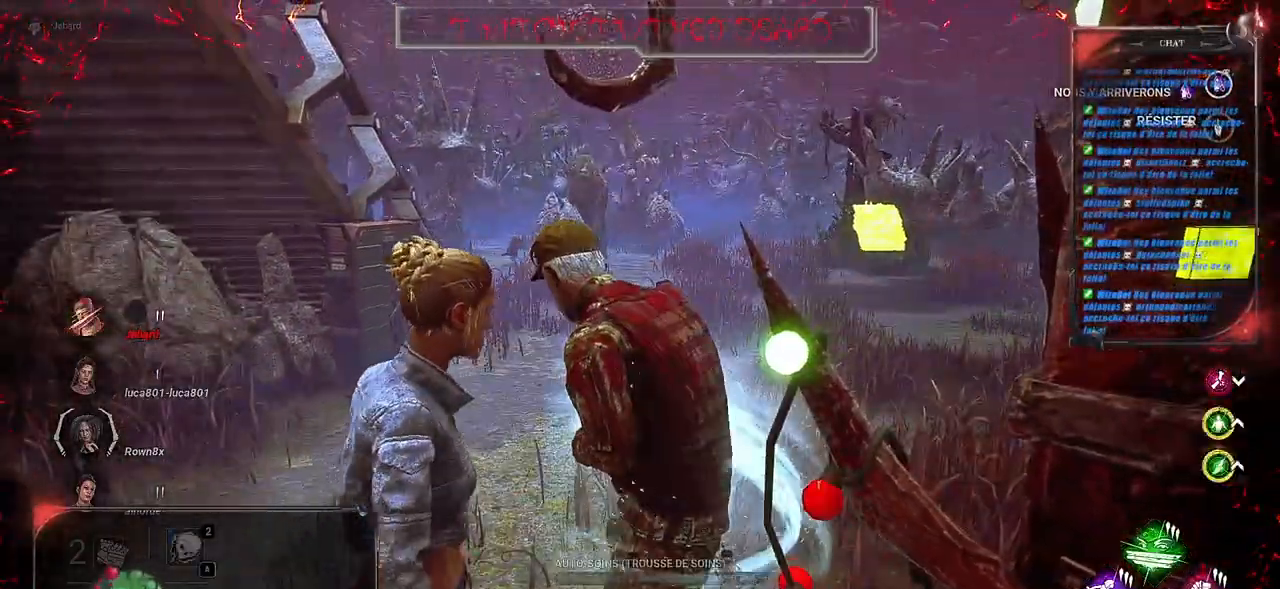
{"keys": [], "mouse": [], "events": []}
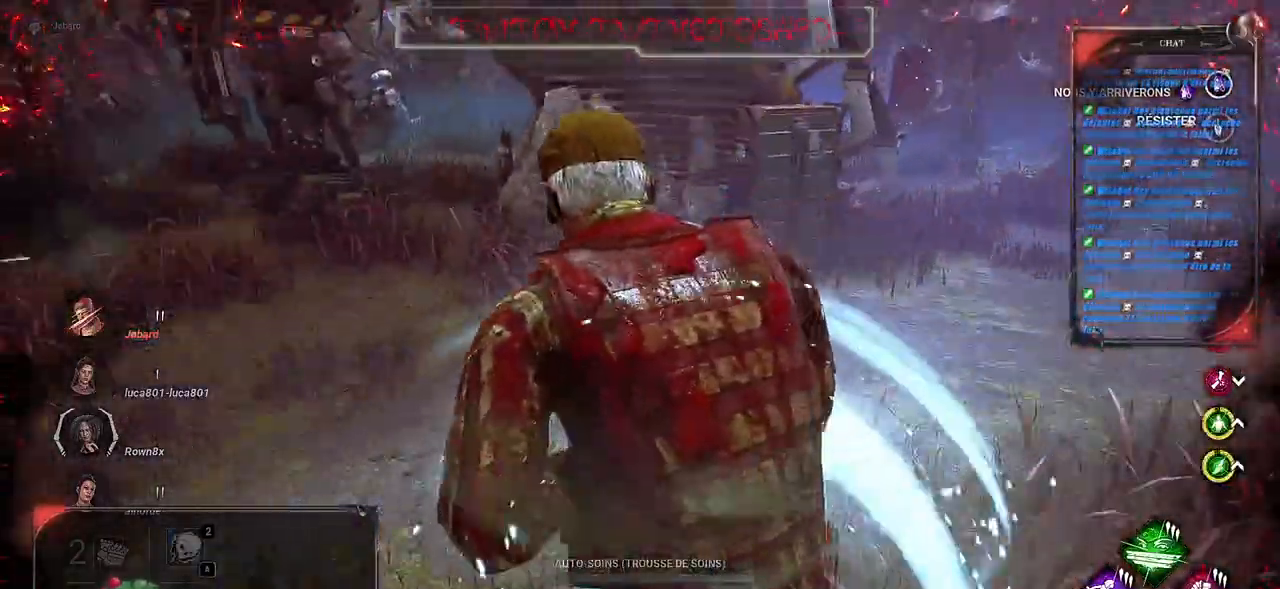
{"keys": ["d"], "mouse": [], "events": [[333, "d", "down"]]}
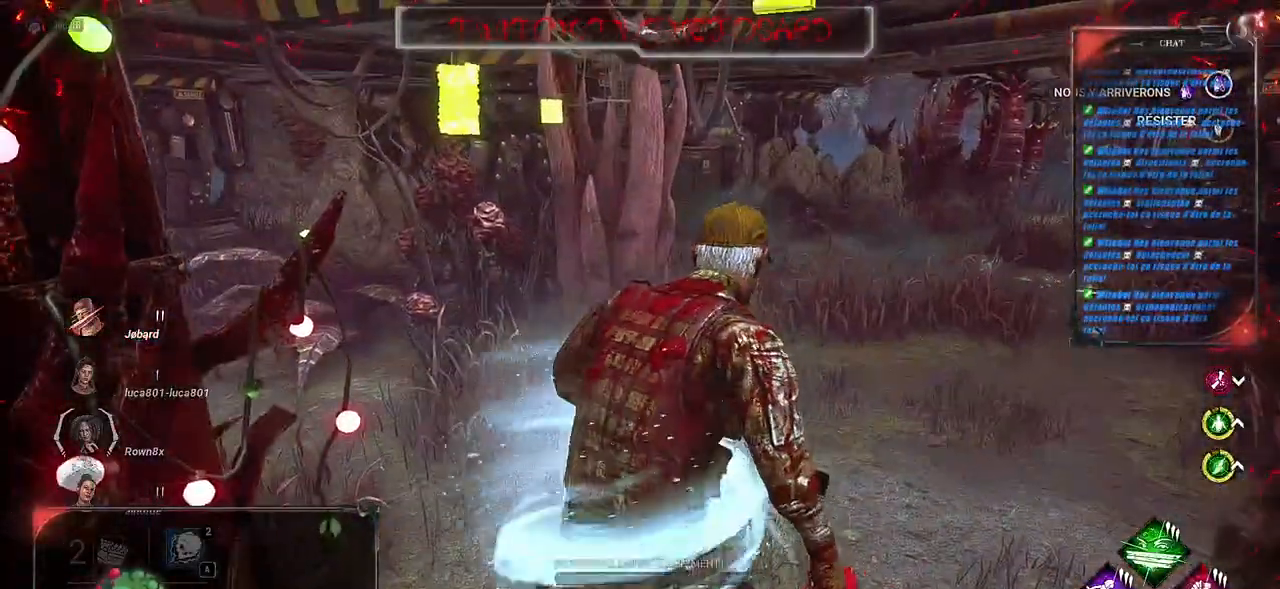
{"keys": ["q", "s", "shift"], "mouse": [], "events": [[67, "s", "down"], [183, "d", "up"], [183, "q", "down"], [283, "shift", "down"]]}